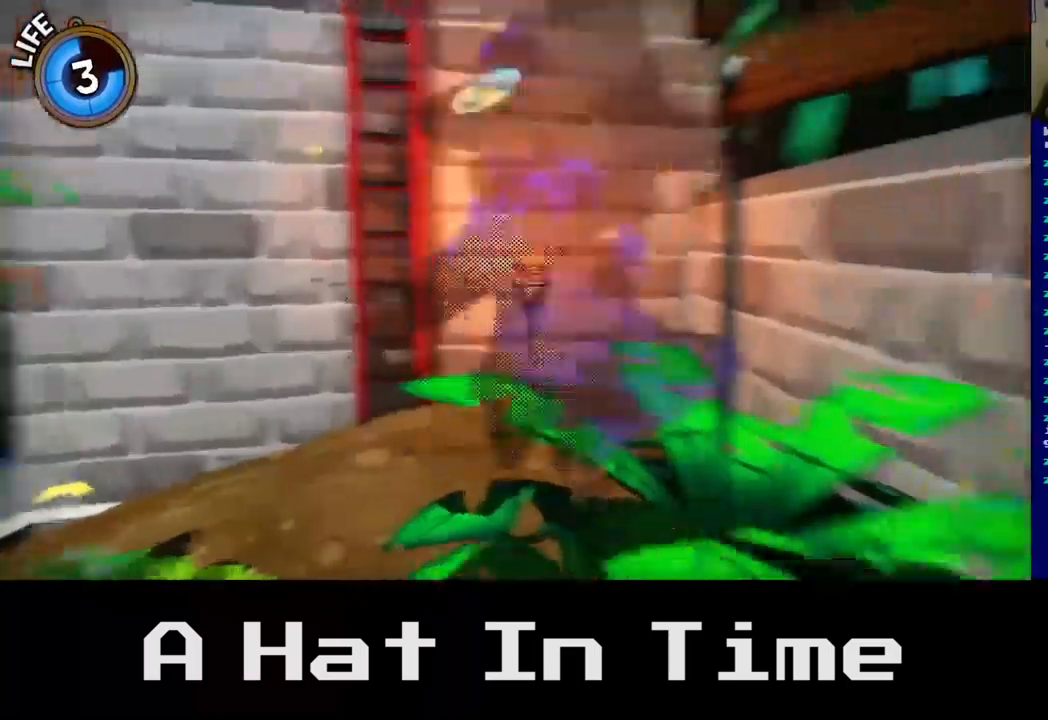
Gameplay with a controller (Xbox layout); each line is a JSON object with the inputs held at the frame after it. "events" lists button and stick changes between this image and that frame as [ms after this image, input, new state], when the widget could be followed in between.
{"buttons": [], "left_stick": "center", "right_stick": "center", "events": [[50, "left_stick", "center"], [417, "right_stick", "center"]]}
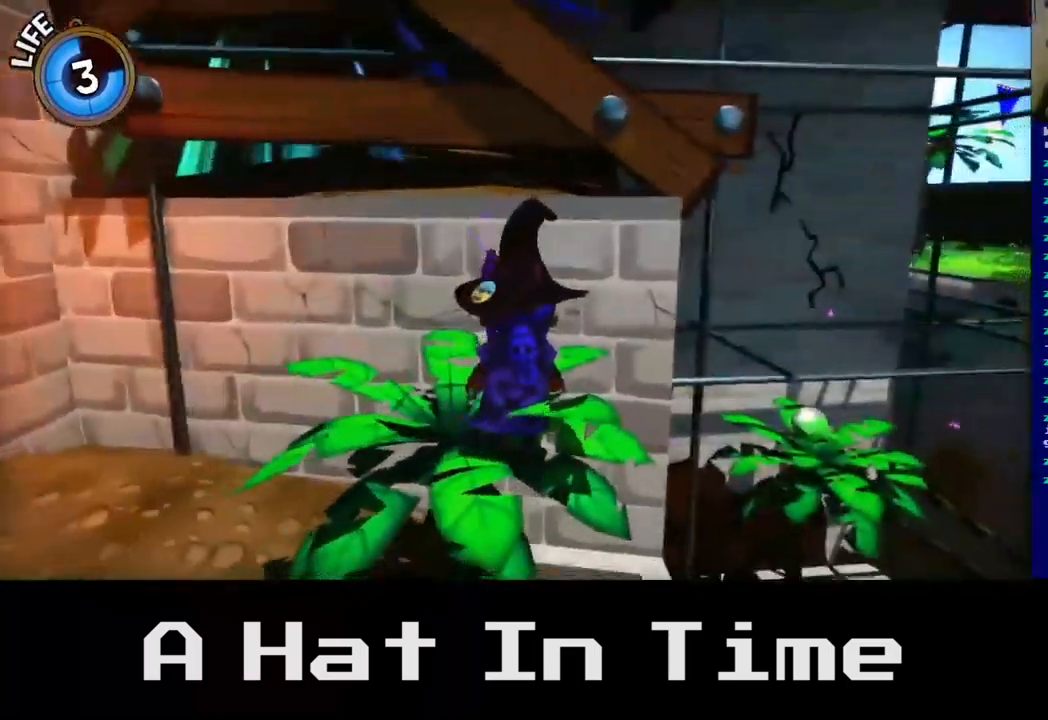
{"buttons": ["A"], "left_stick": "up-right", "right_stick": "center", "events": [[184, "left_stick", "right"], [284, "left_stick", "up-right"], [317, "A", "down"]]}
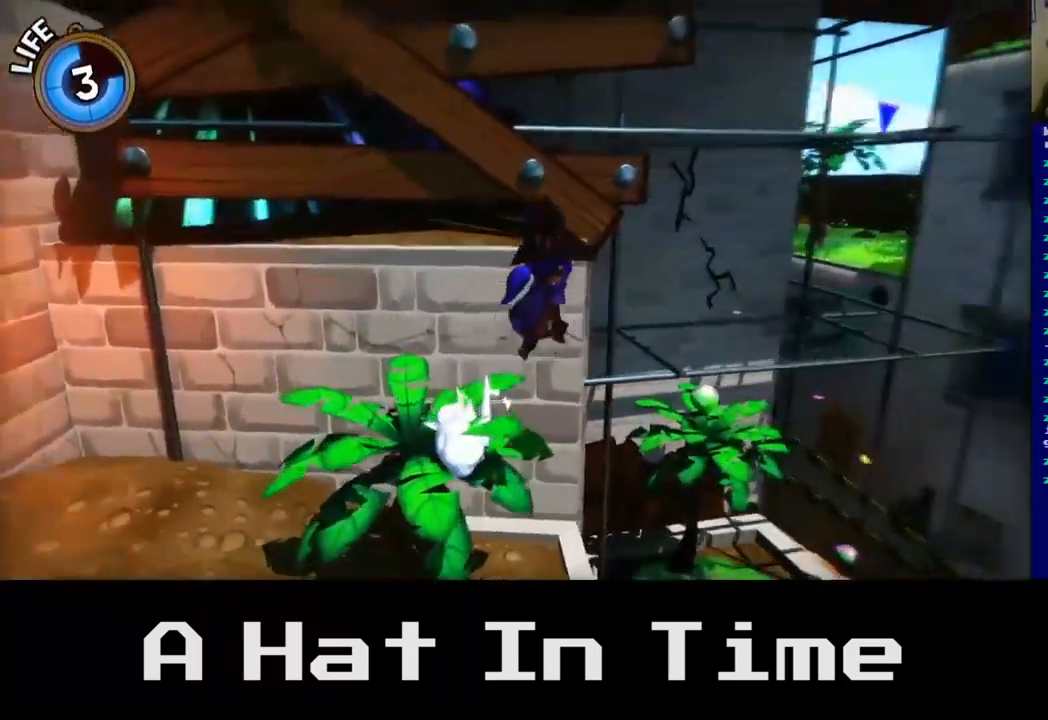
{"buttons": ["A"], "left_stick": "up", "right_stick": "center", "events": [[50, "A", "up"], [67, "left_stick", "up"], [367, "A", "down"]]}
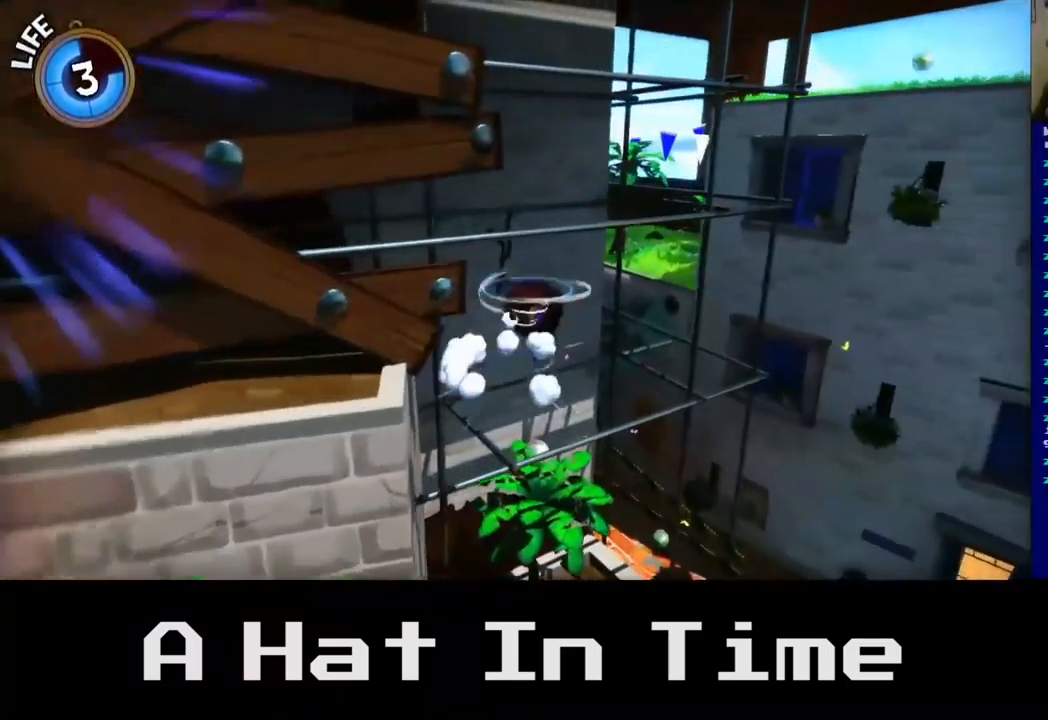
{"buttons": [], "left_stick": "up-left", "right_stick": "center", "events": [[134, "left_stick", "up-left"], [234, "A", "up"]]}
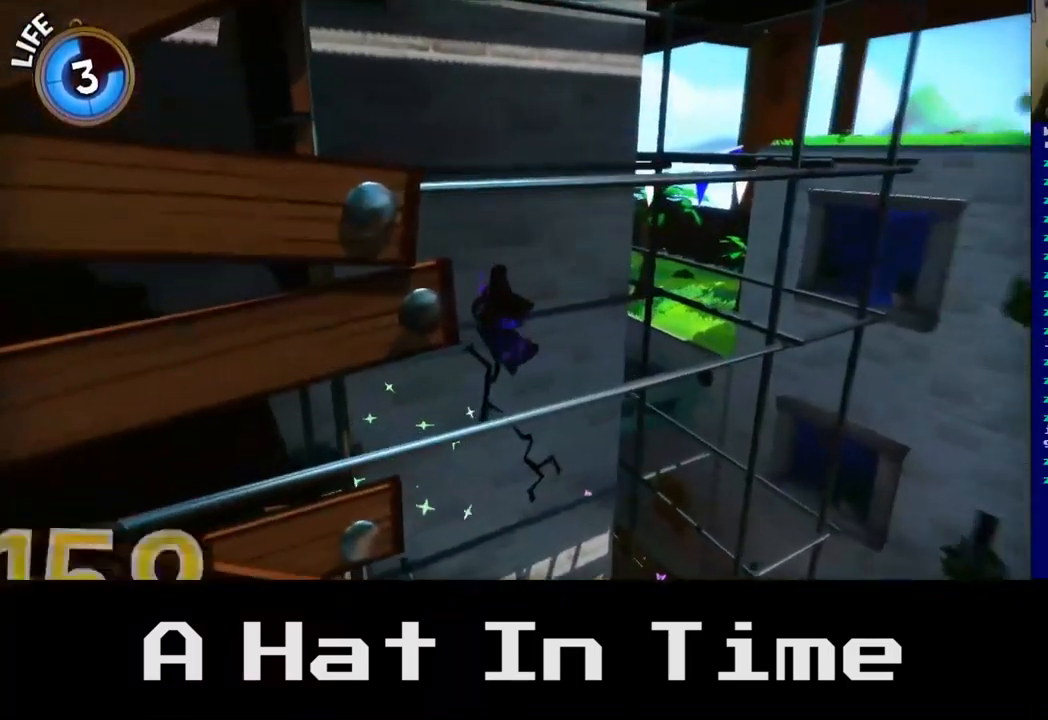
{"buttons": [], "left_stick": "left", "right_stick": "left", "events": [[17, "left_stick", "left"], [50, "right_stick", "left"]]}
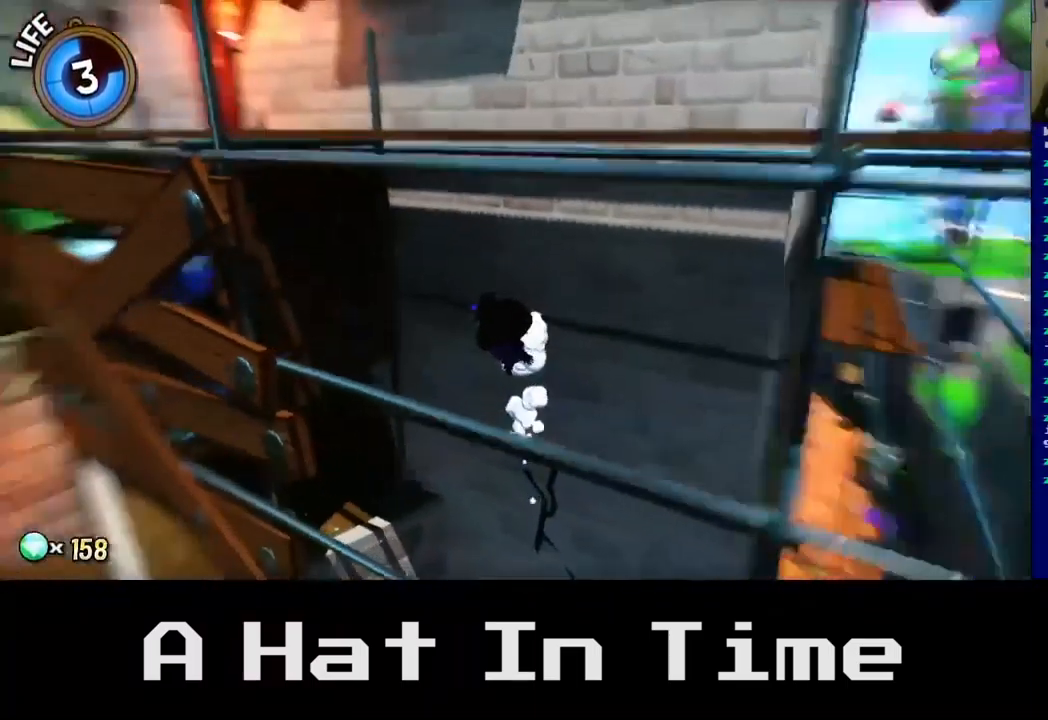
{"buttons": [], "left_stick": "up-left", "right_stick": "center", "events": [[67, "right_stick", "center"], [200, "left_stick", "up-left"]]}
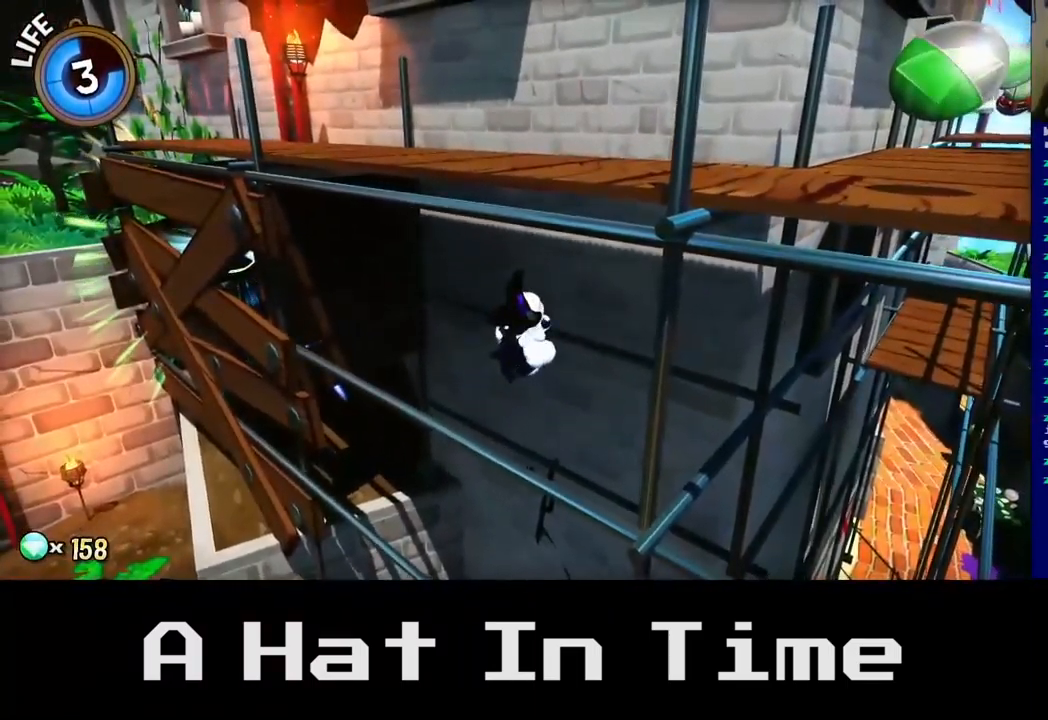
{"buttons": [], "left_stick": "up-left", "right_stick": "center", "events": []}
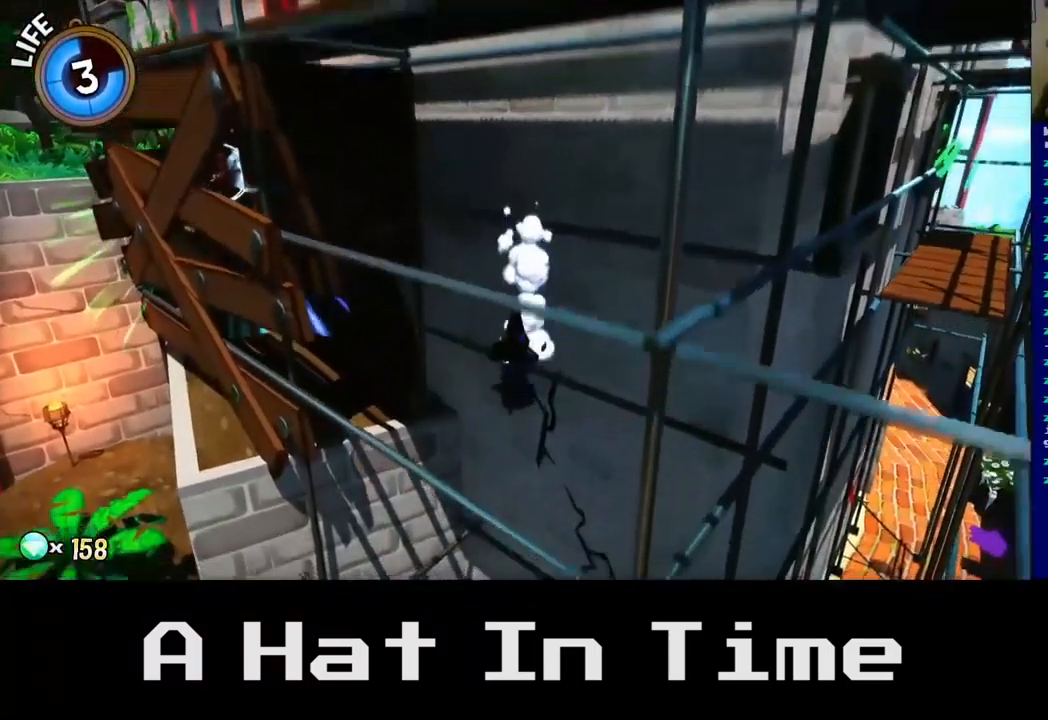
{"buttons": [], "left_stick": "up-left", "right_stick": "center", "events": [[100, "A", "down"], [200, "A", "up"]]}
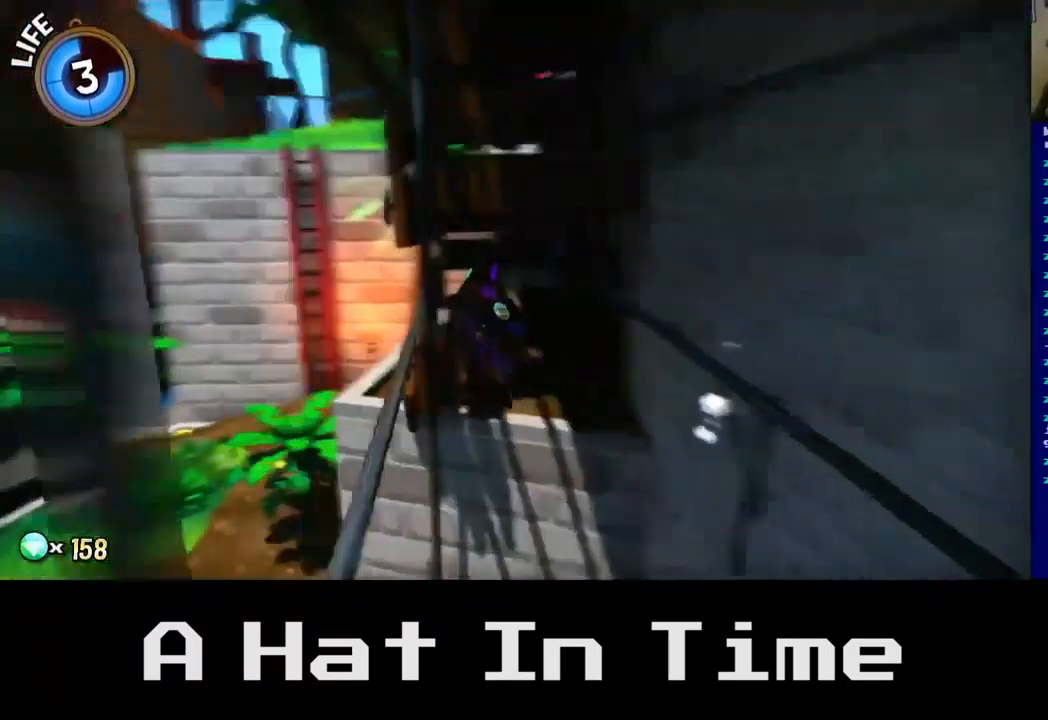
{"buttons": ["A"], "left_stick": "up-right", "right_stick": "center", "events": [[34, "left_stick", "up"], [150, "left_stick", "up-right"], [367, "A", "down"]]}
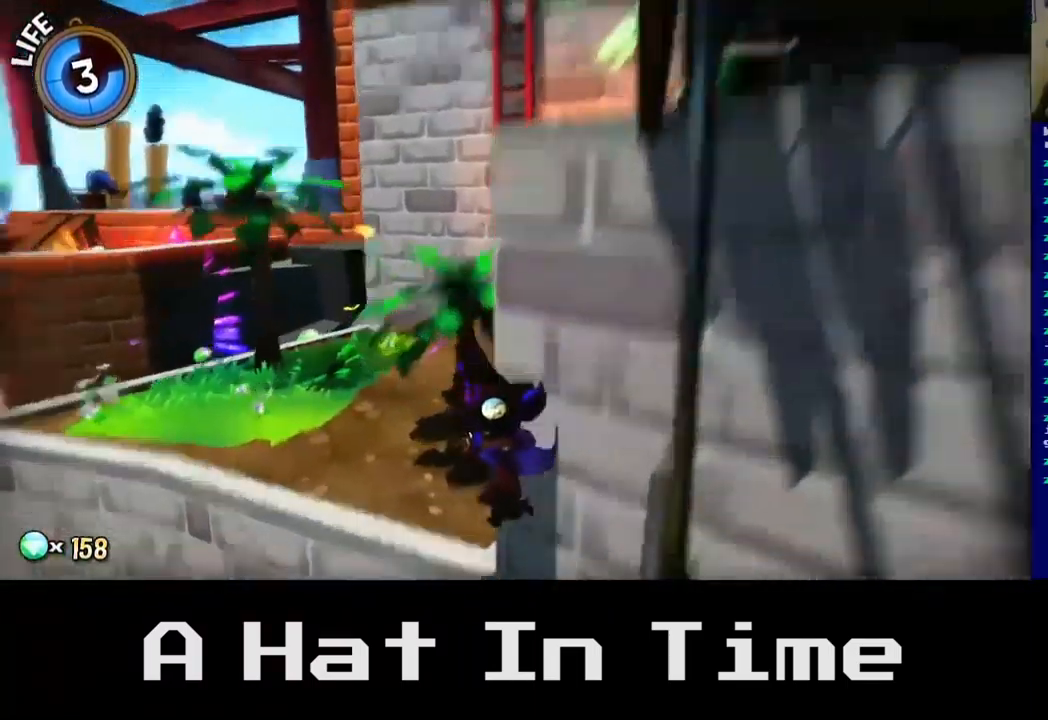
{"buttons": [], "left_stick": "down-right", "right_stick": "center", "events": [[50, "A", "up"], [100, "left_stick", "right"], [434, "left_stick", "down-right"]]}
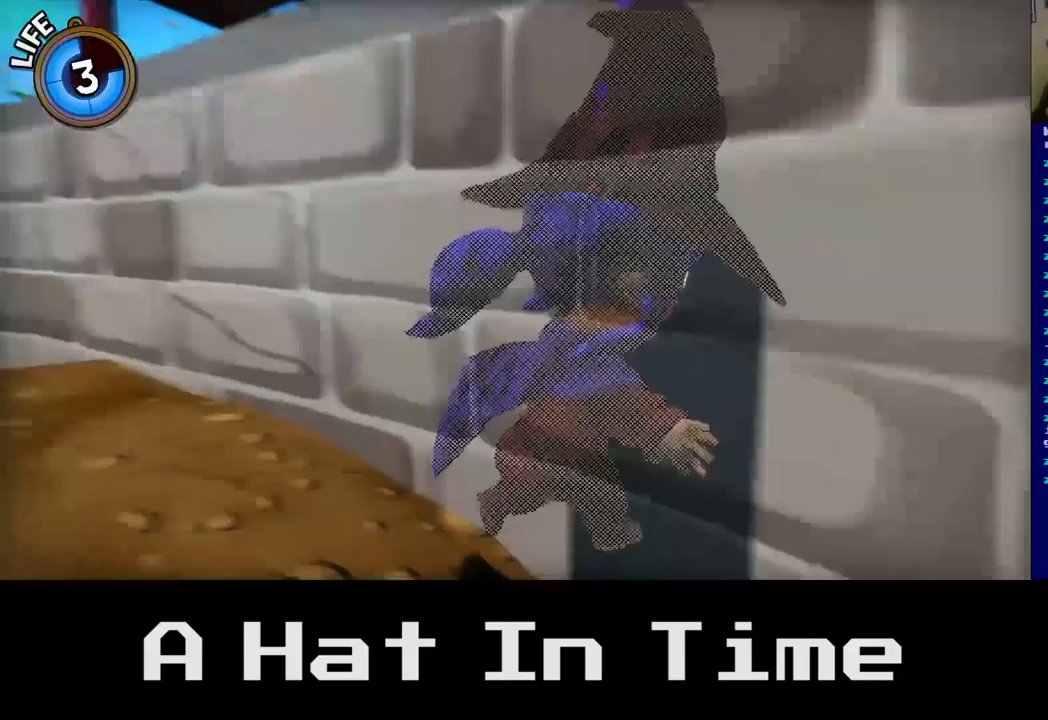
{"buttons": [], "left_stick": "right", "right_stick": "right", "events": [[50, "left_stick", "down"], [317, "right_stick", "right"], [350, "left_stick", "right"]]}
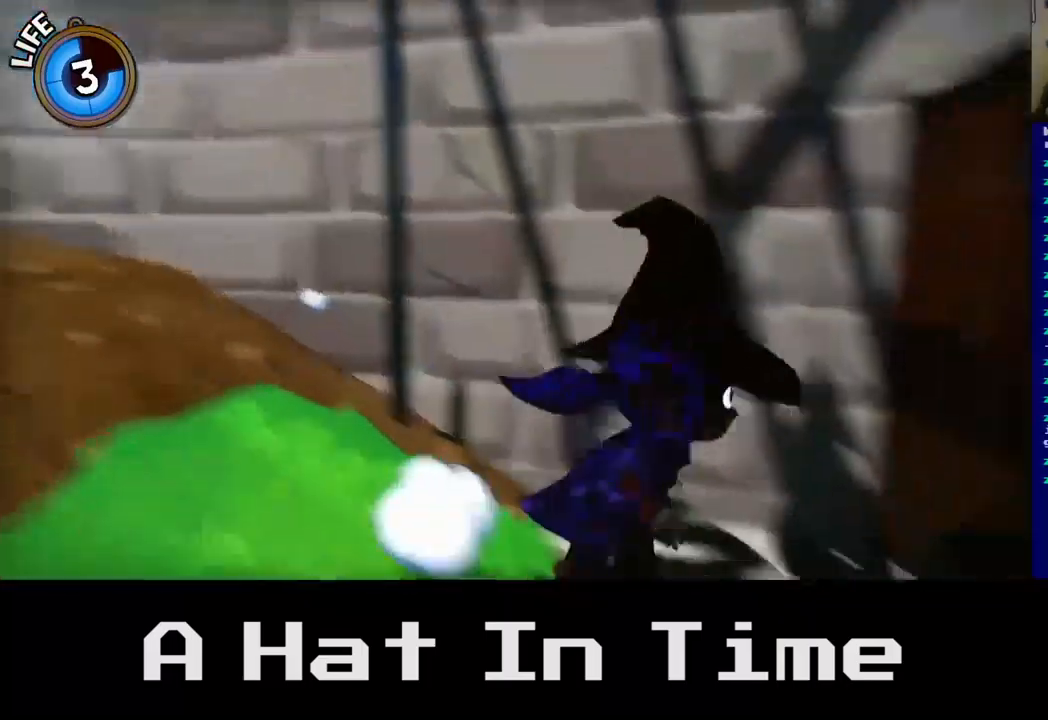
{"buttons": [], "left_stick": "up", "right_stick": "center", "events": [[83, "right_stick", "center"], [100, "left_stick", "up"], [217, "A", "down"], [400, "A", "up"]]}
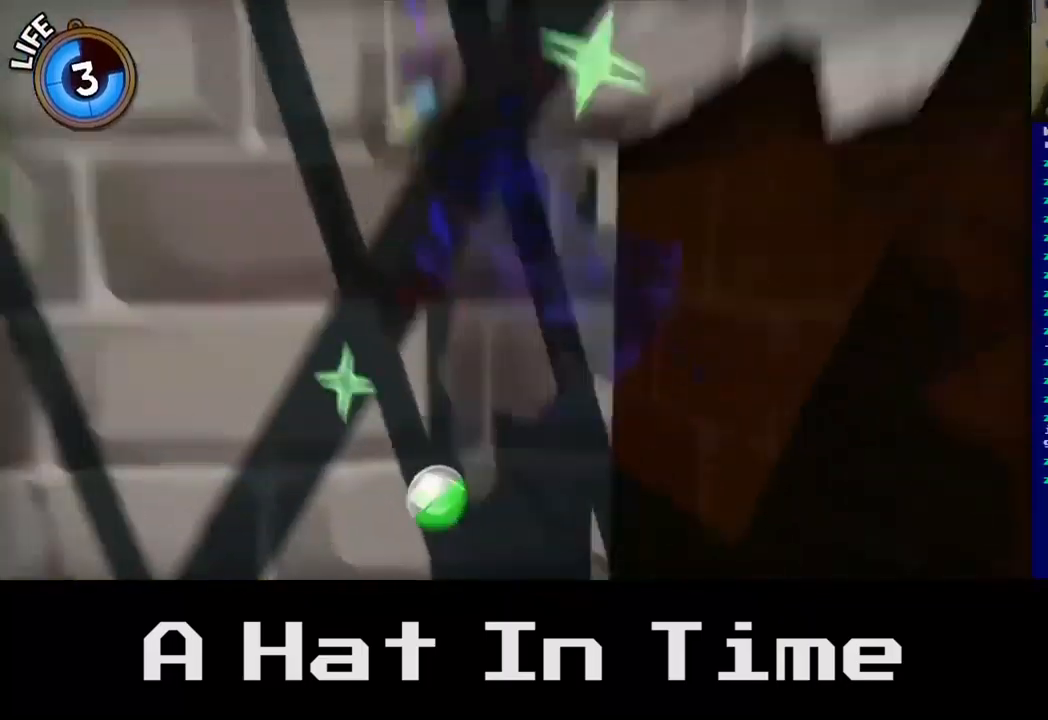
{"buttons": [], "left_stick": "up", "right_stick": "center", "events": [[100, "A", "down"], [300, "A", "up"]]}
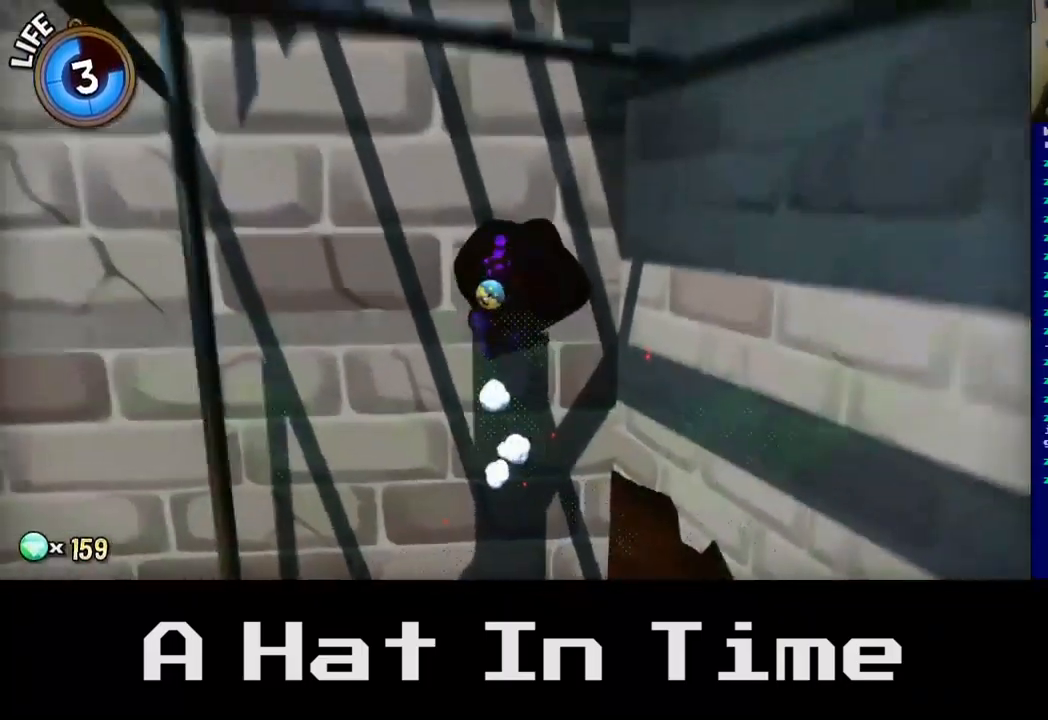
{"buttons": [], "left_stick": "up", "right_stick": "center", "events": []}
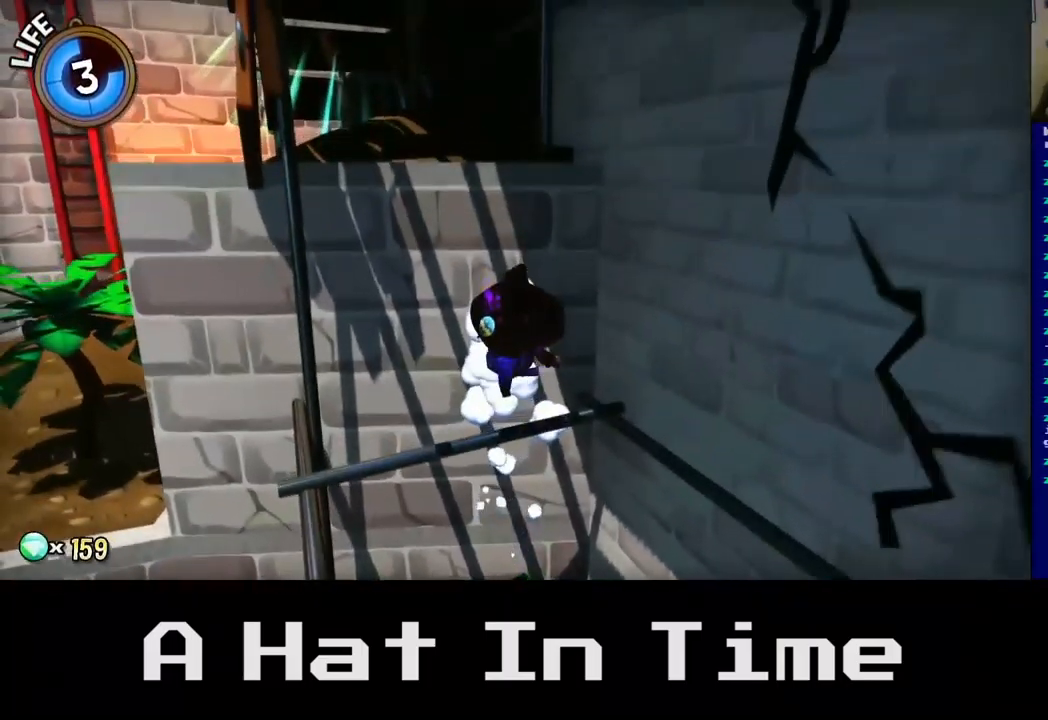
{"buttons": [], "left_stick": "up", "right_stick": "center", "events": [[150, "A", "down"], [350, "A", "up"]]}
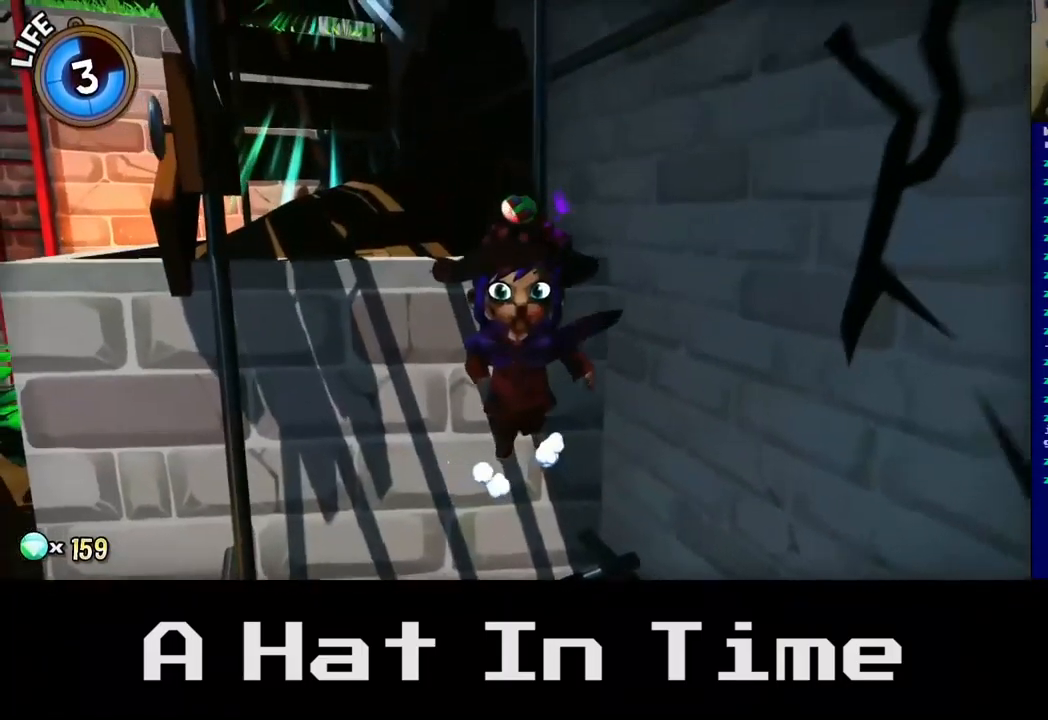
{"buttons": [], "left_stick": "up", "right_stick": "center", "events": [[117, "A", "down"], [267, "A", "up"]]}
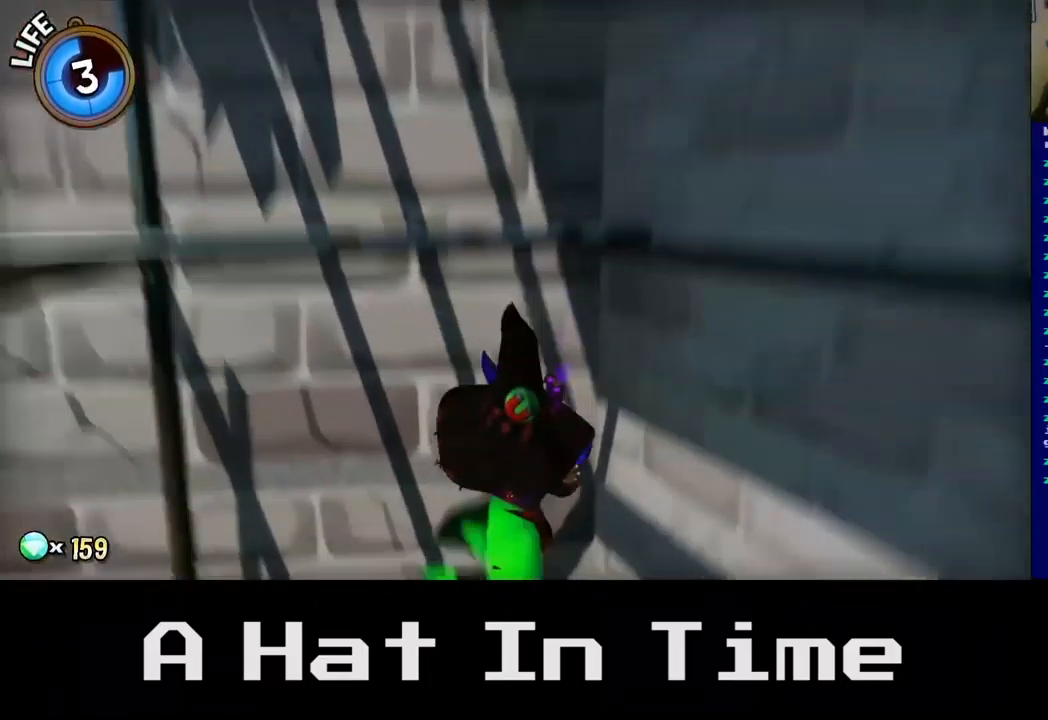
{"buttons": [], "left_stick": "down-left", "right_stick": "center", "events": [[83, "left_stick", "left"], [133, "left_stick", "down-left"]]}
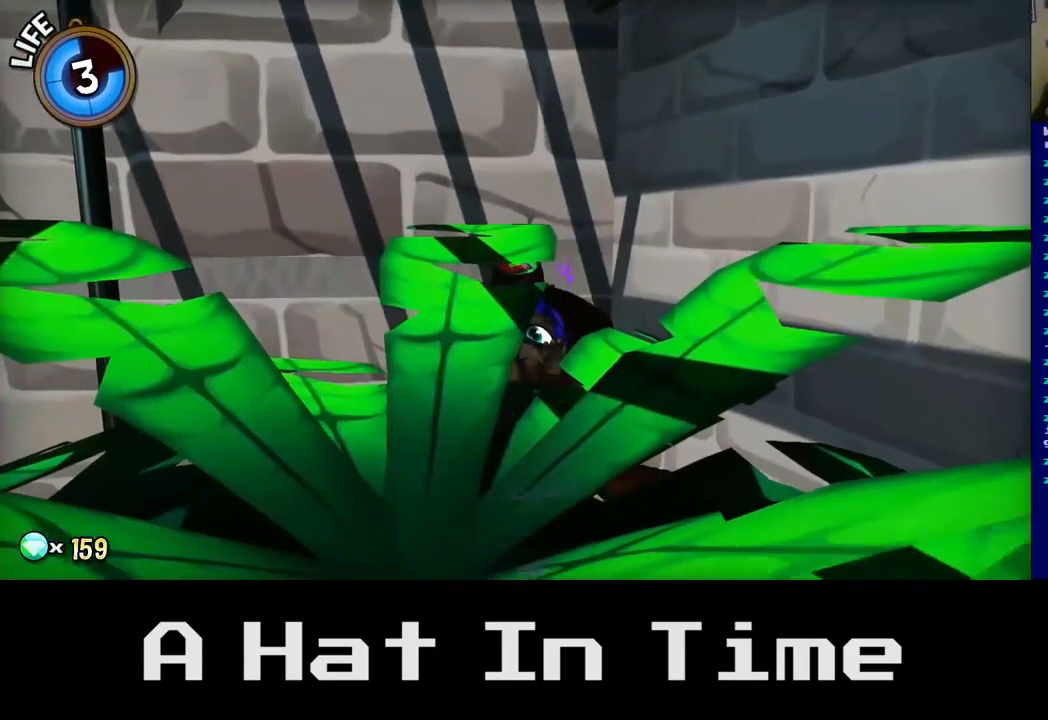
{"buttons": ["A"], "left_stick": "center", "right_stick": "center", "events": [[17, "right_stick", "right"], [233, "left_stick", "center"], [267, "right_stick", "center"], [383, "A", "down"]]}
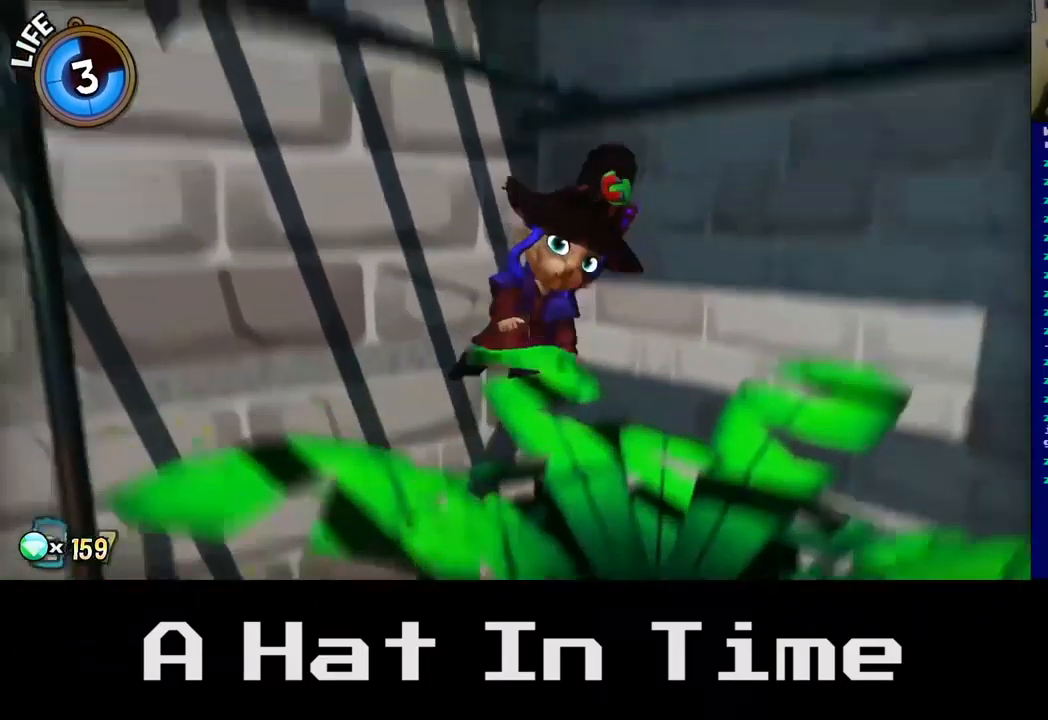
{"buttons": [], "left_stick": "center", "right_stick": "left", "events": [[33, "left_stick", "down"], [67, "A", "up"], [133, "left_stick", "down-right"], [333, "right_stick", "left"], [433, "left_stick", "center"]]}
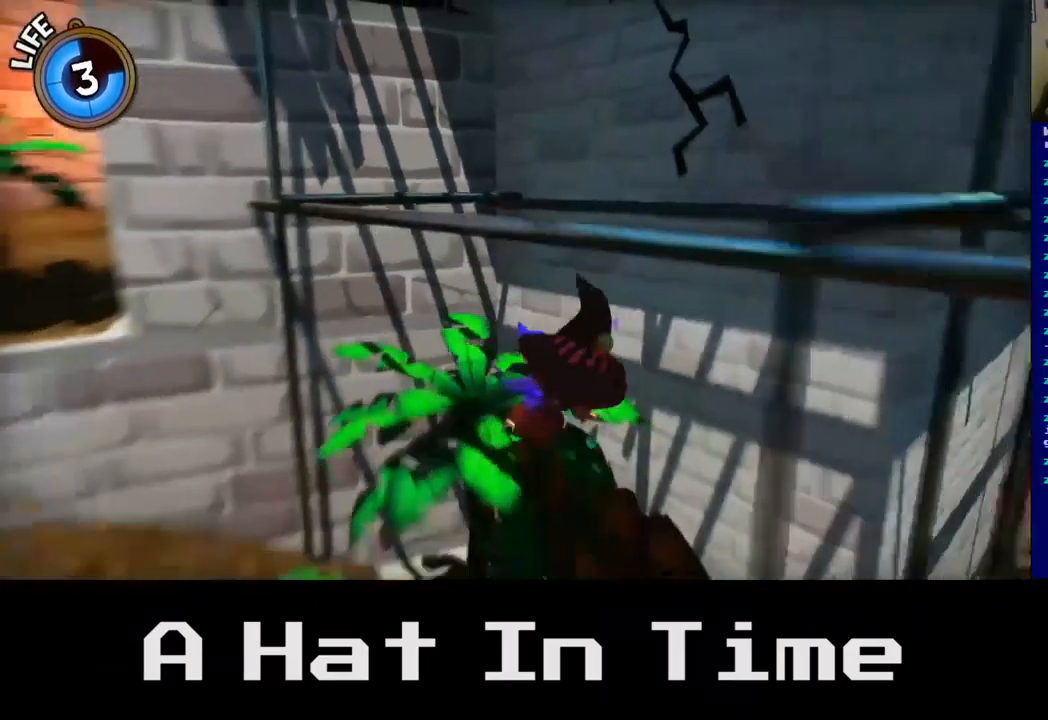
{"buttons": [], "left_stick": "up", "right_stick": "center", "events": [[17, "right_stick", "center"], [200, "left_stick", "up"], [283, "A", "down"], [467, "A", "up"]]}
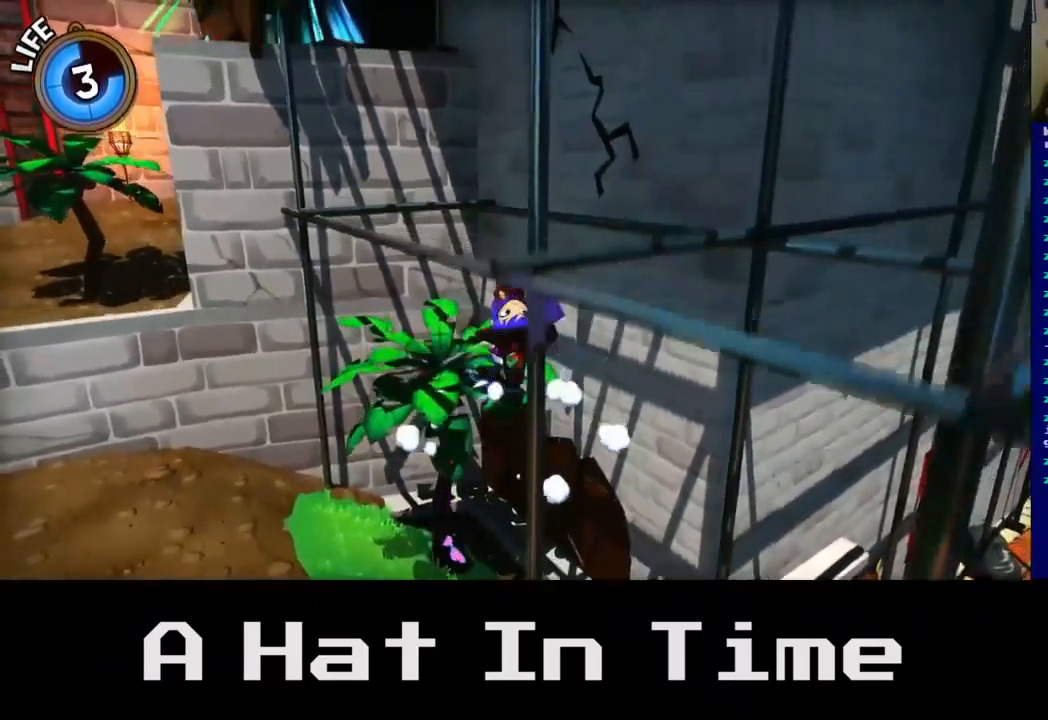
{"buttons": [], "left_stick": "down", "right_stick": "center", "events": [[267, "left_stick", "center"], [367, "left_stick", "down"]]}
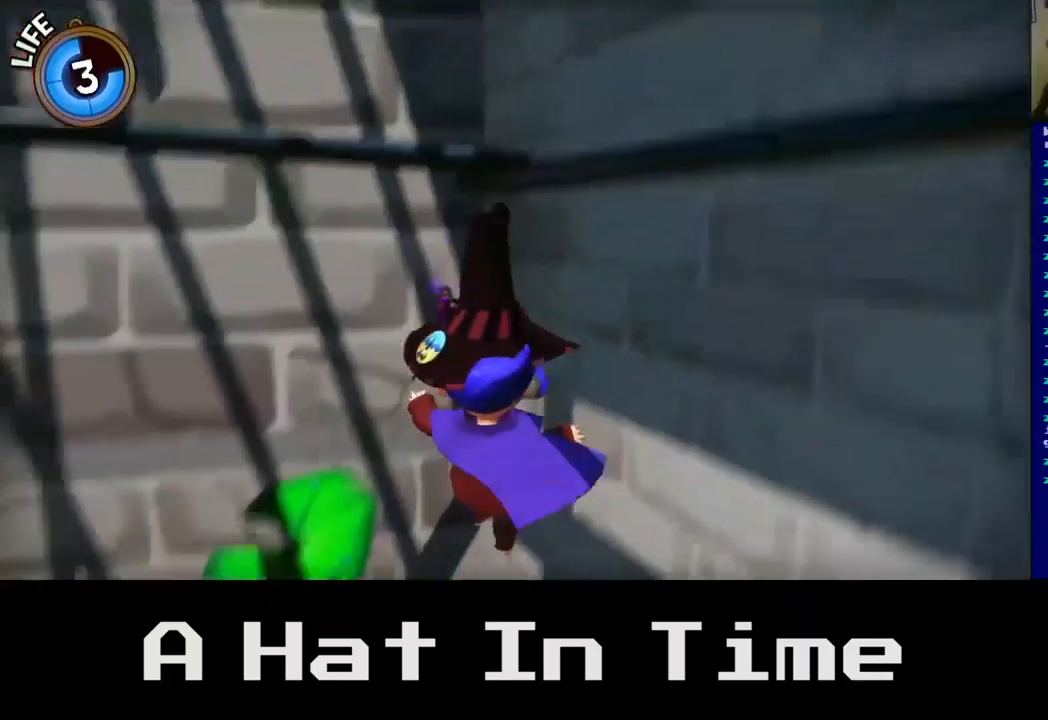
{"buttons": ["A"], "left_stick": "center", "right_stick": "center", "events": [[67, "left_stick", "center"], [450, "A", "down"]]}
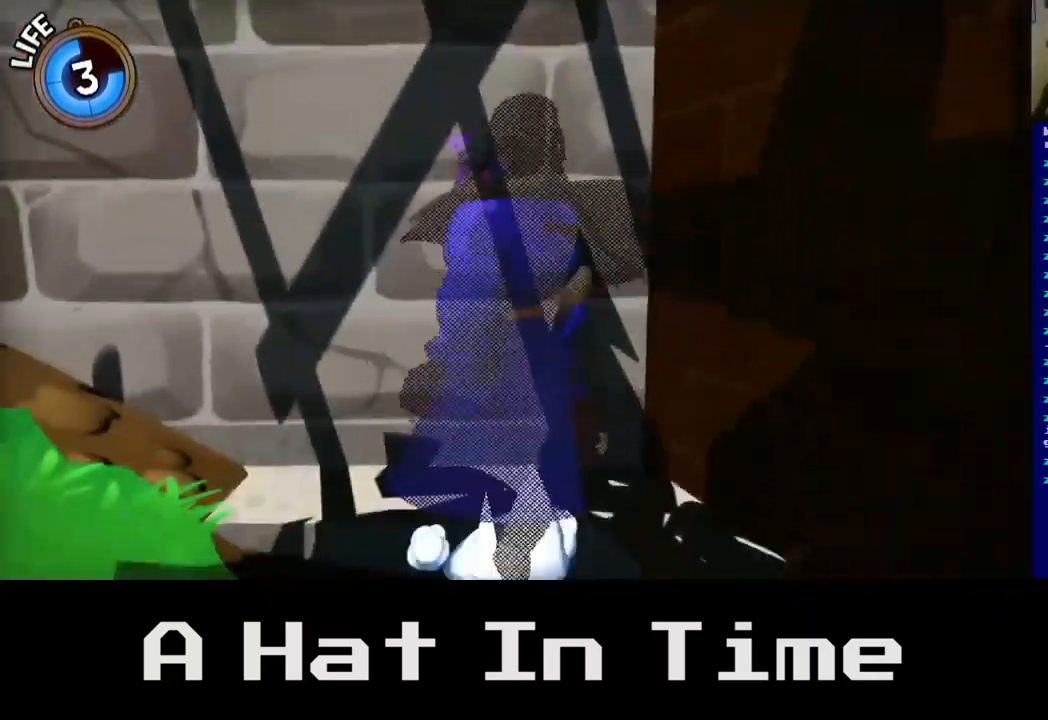
{"buttons": [], "left_stick": "down", "right_stick": "center", "events": [[34, "left_stick", "down"], [84, "A", "up"], [284, "A", "down"], [434, "A", "up"]]}
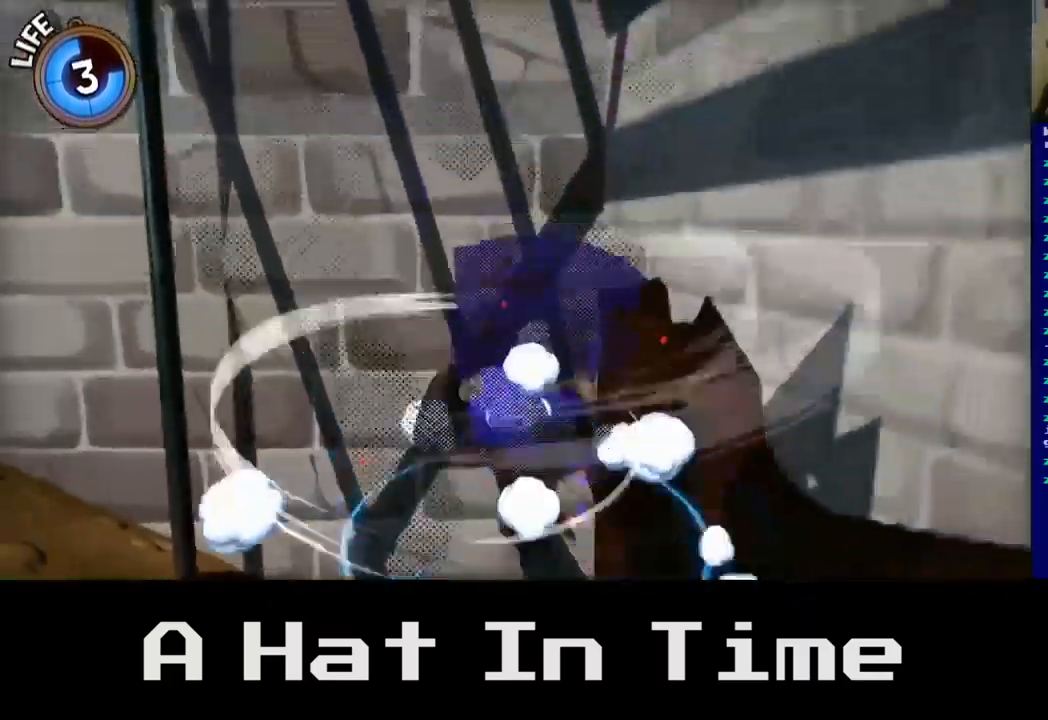
{"buttons": [], "left_stick": "center", "right_stick": "center", "events": [[50, "left_stick", "center"]]}
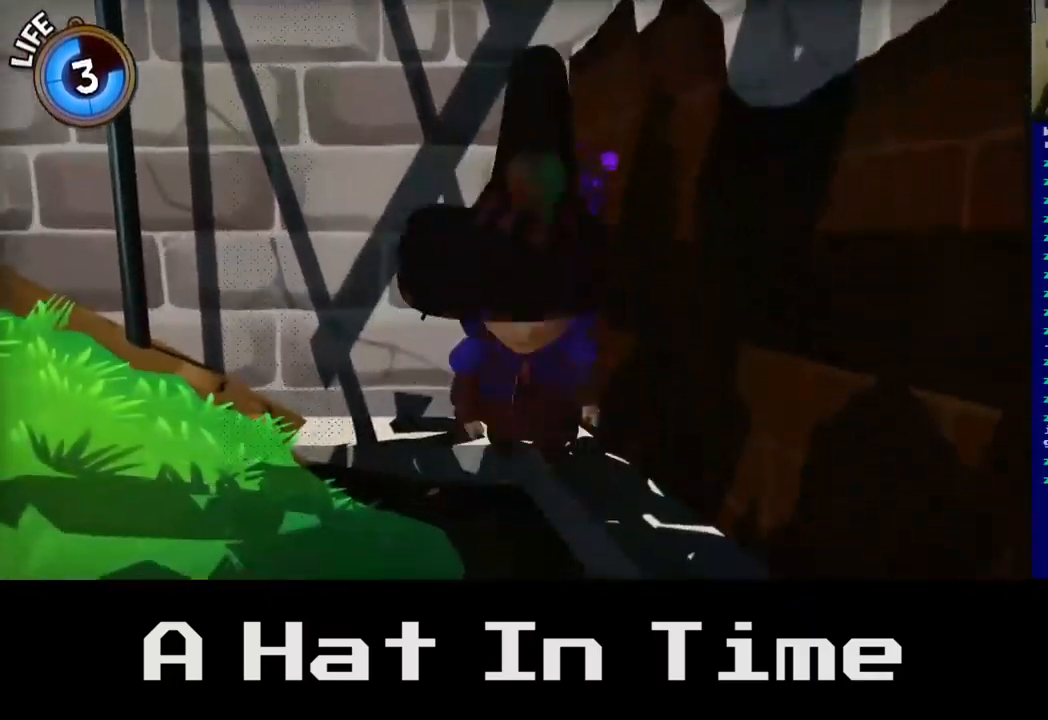
{"buttons": [], "left_stick": "down", "right_stick": "center", "events": [[34, "left_stick", "down"]]}
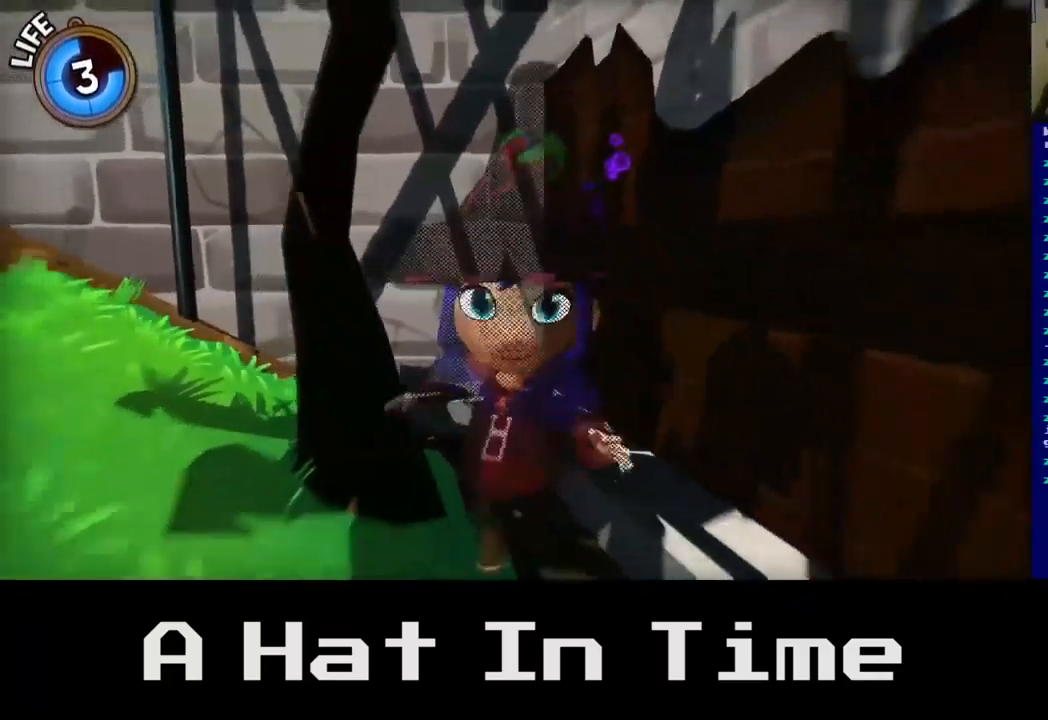
{"buttons": [], "left_stick": "up", "right_stick": "center", "events": [[134, "A", "down"], [267, "left_stick", "center"], [300, "A", "up"], [317, "left_stick", "up"]]}
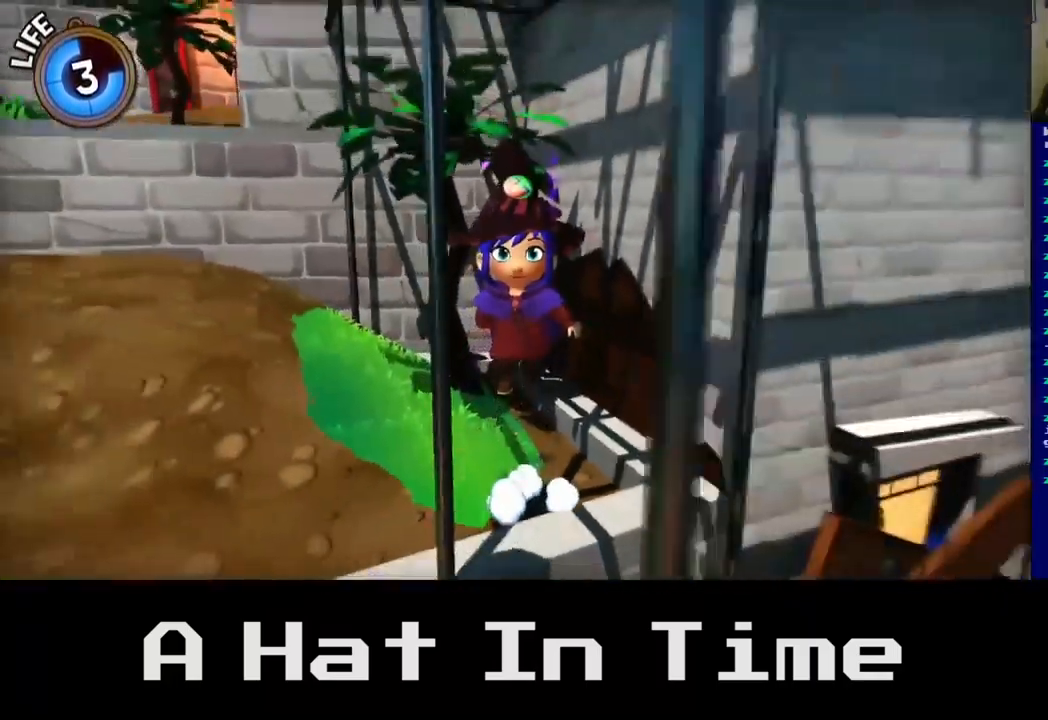
{"buttons": [], "left_stick": "up", "right_stick": "center", "events": [[100, "A", "down"], [350, "A", "up"]]}
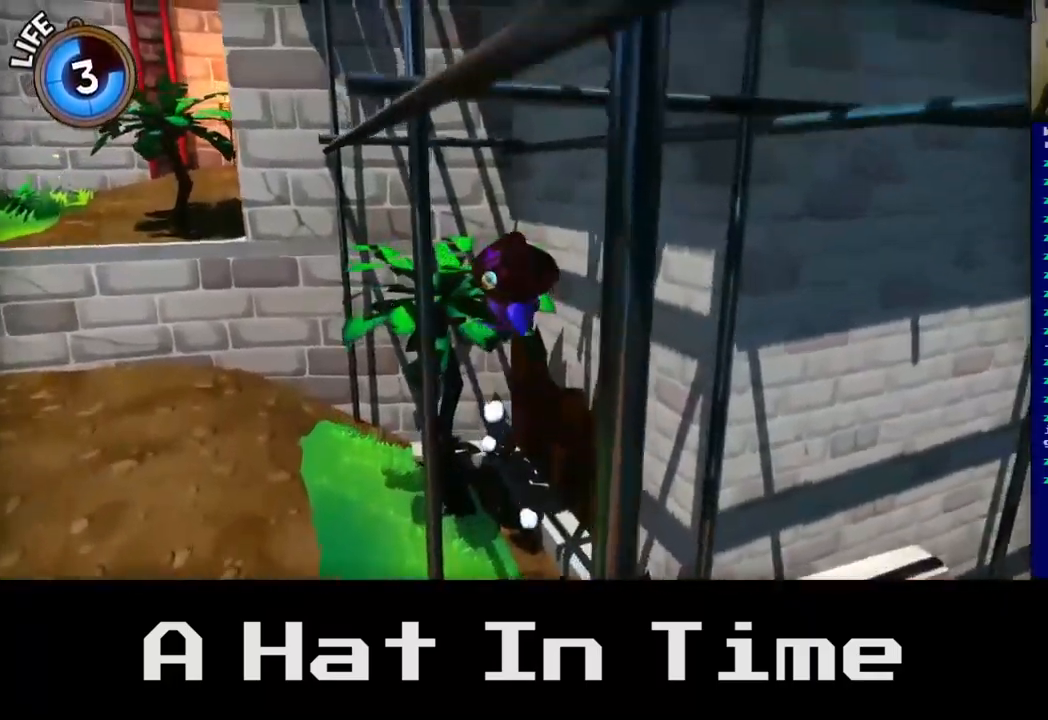
{"buttons": ["A"], "left_stick": "center", "right_stick": "center", "events": [[250, "left_stick", "left"], [367, "left_stick", "center"], [417, "A", "down"]]}
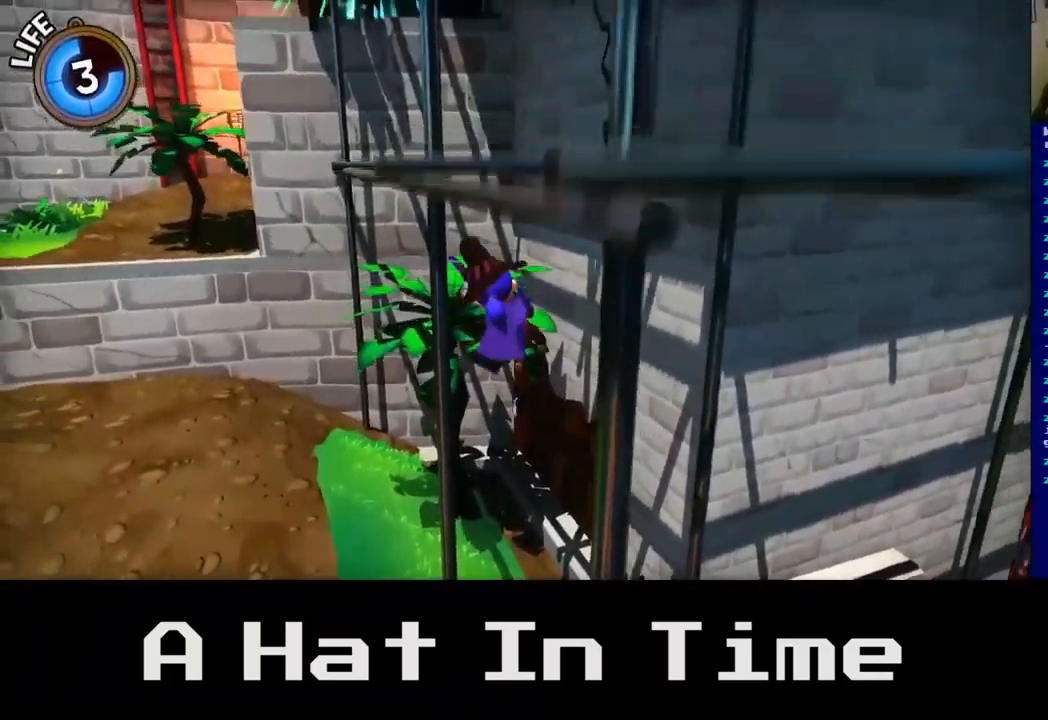
{"buttons": [], "left_stick": "up-left", "right_stick": "center", "events": [[117, "A", "up"], [500, "left_stick", "up-left"]]}
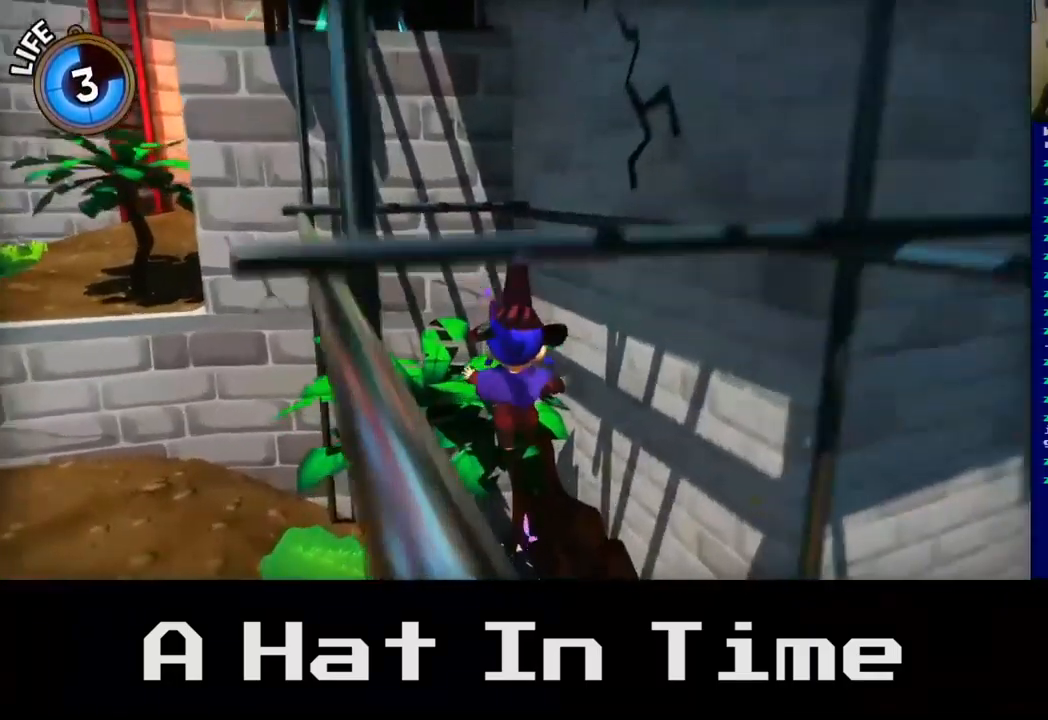
{"buttons": ["A"], "left_stick": "up-left", "right_stick": "center", "events": [[84, "A", "down"], [267, "A", "up"], [417, "A", "down"]]}